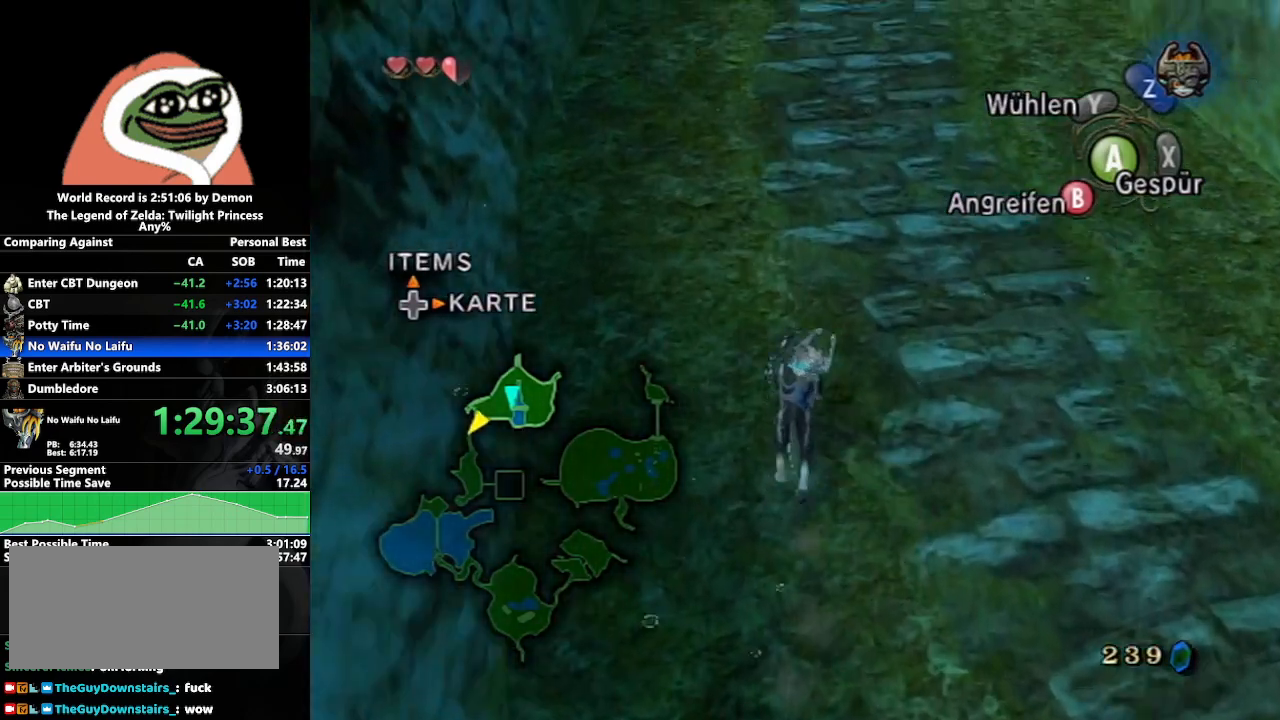
Gameplay with a controller (Nintendo layout); each line is a JSON object with the inputs held at the frame after it. "events" lists button and stick changes between this image and that frame as [ms after this image, input, new state], when the widget could be followed in between. Not read: L3 R3.
{"buttons": [], "left_stick": "up", "right_stick": "center", "events": [[200, "A", "down"], [267, "A", "up"], [417, "A", "down"], [467, "A", "up"]]}
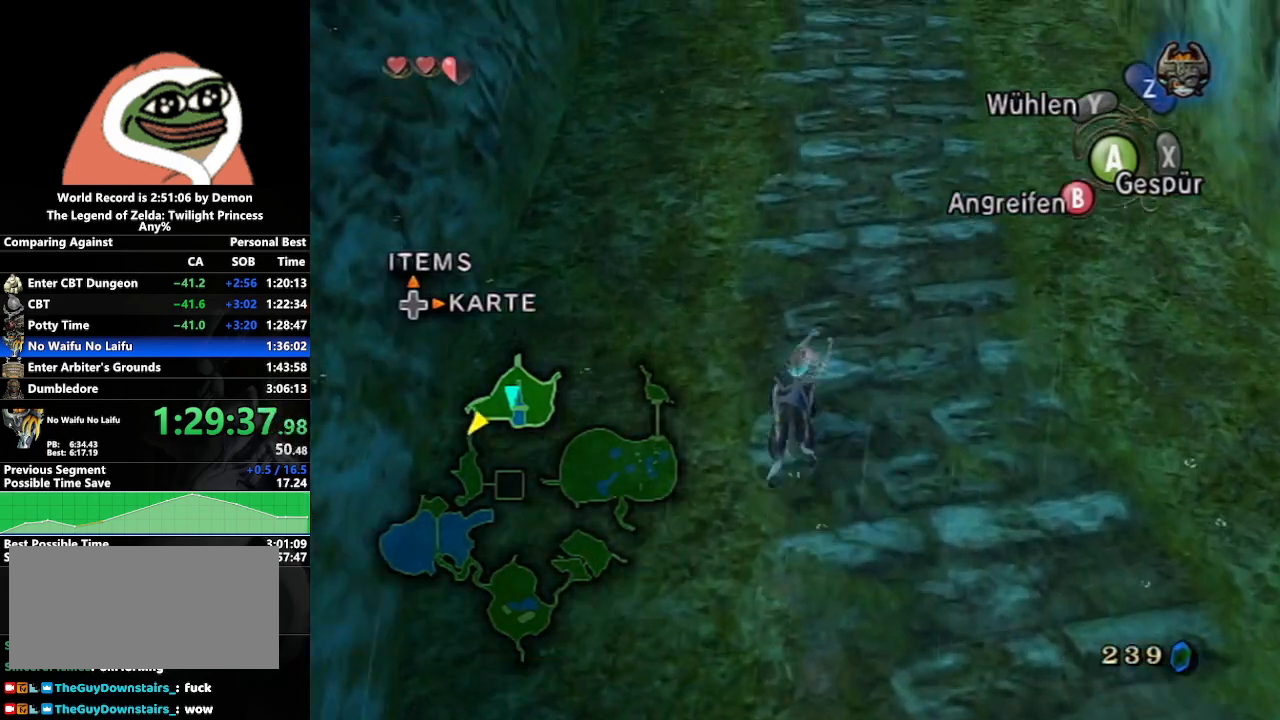
{"buttons": [], "left_stick": "up", "right_stick": "center", "events": [[150, "A", "down"], [217, "A", "up"], [367, "A", "down"], [433, "A", "up"]]}
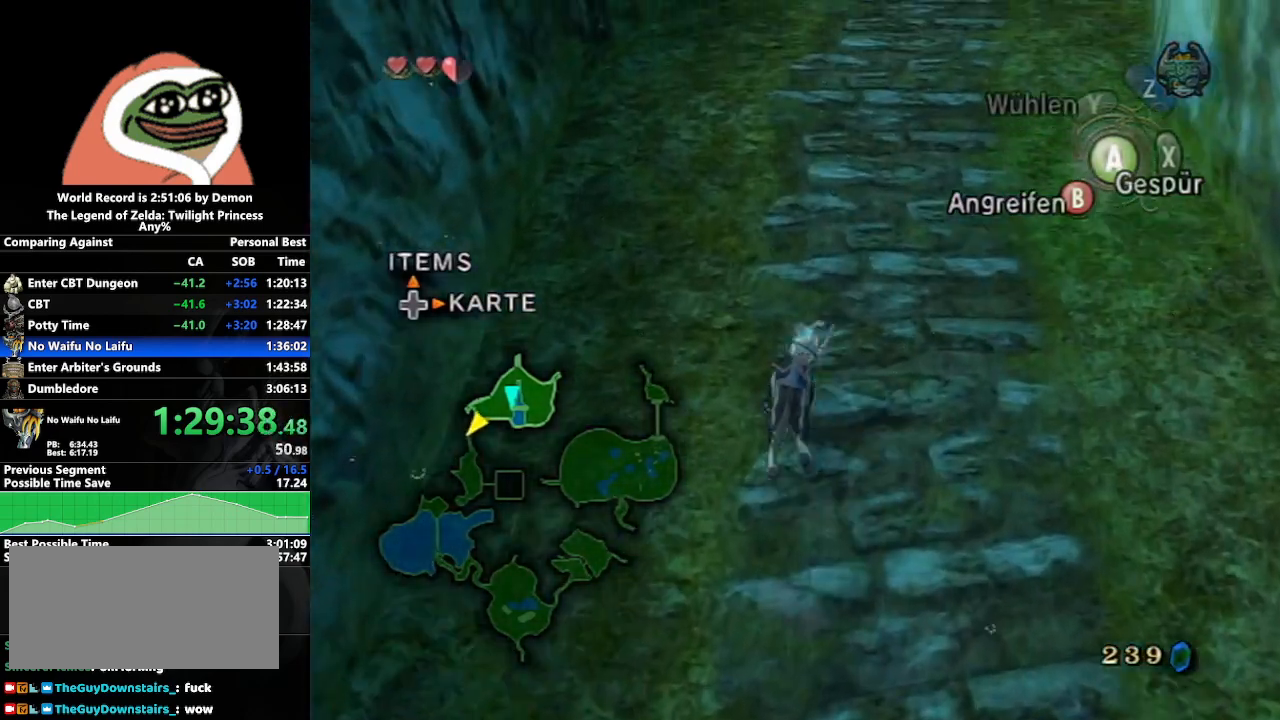
{"buttons": [], "left_stick": "up", "right_stick": "center", "events": [[133, "A", "down"], [217, "A", "up"]]}
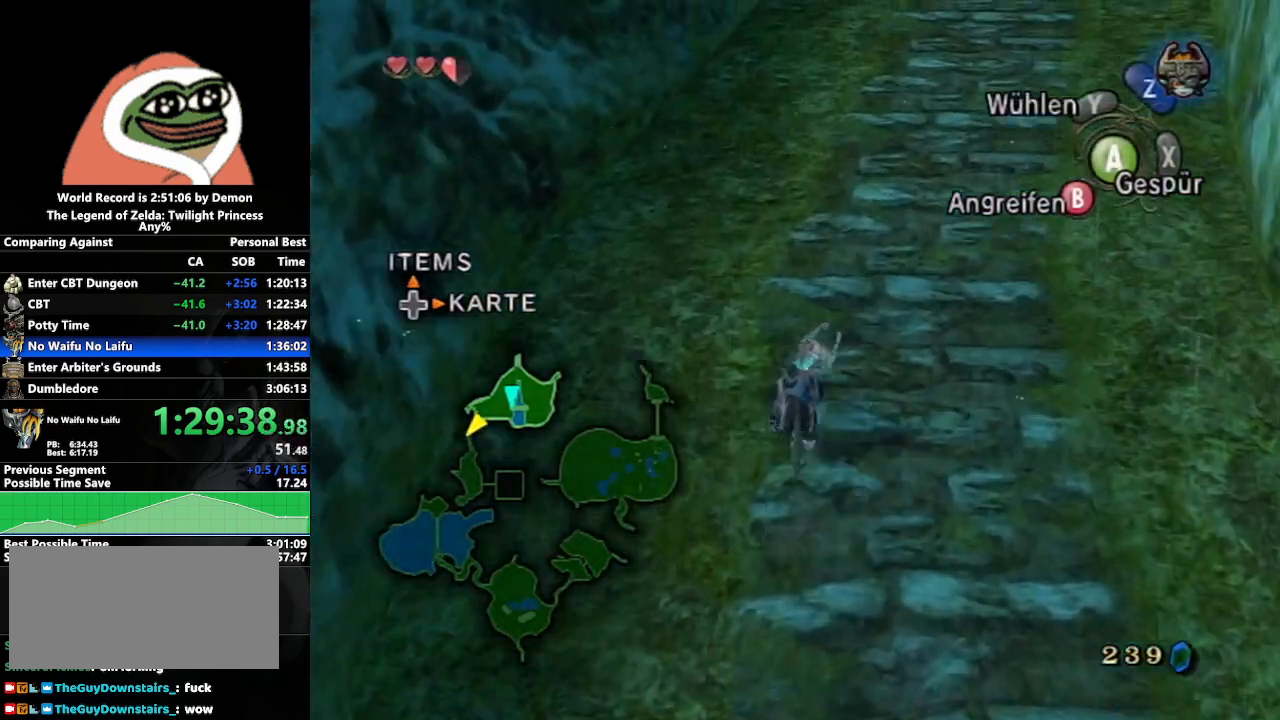
{"buttons": [], "left_stick": "up", "right_stick": "center", "events": [[333, "A", "down"], [417, "A", "up"]]}
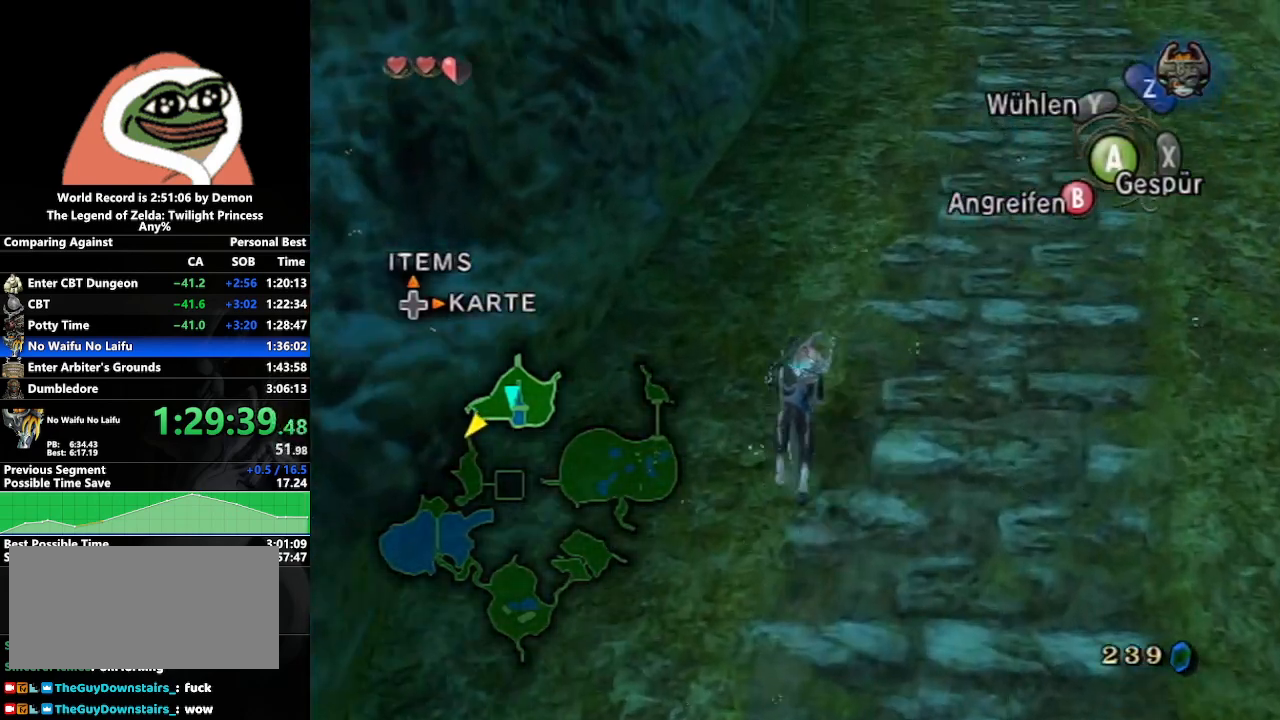
{"buttons": [], "left_stick": "up", "right_stick": "center", "events": [[83, "A", "down"], [150, "A", "up"], [317, "A", "down"], [367, "A", "up"]]}
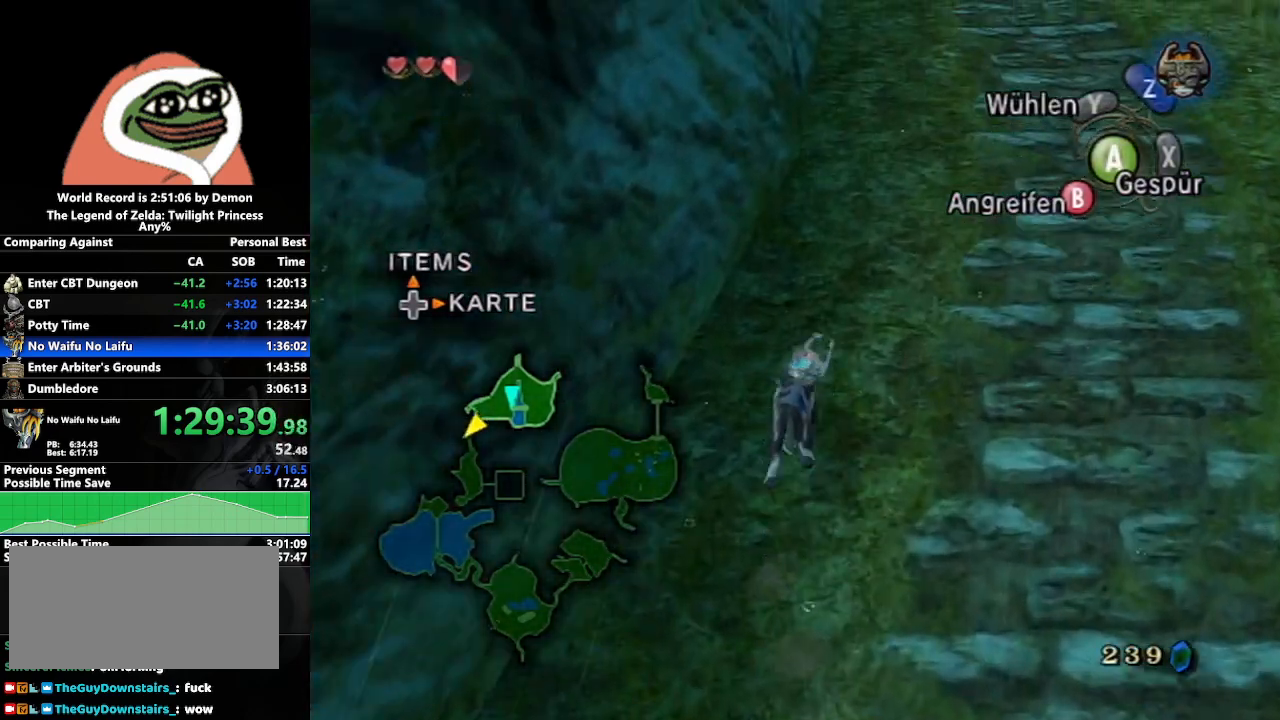
{"buttons": ["A"], "left_stick": "up", "right_stick": "center", "events": [[17, "A", "down"], [117, "A", "up"], [267, "A", "down"], [367, "A", "up"], [500, "A", "down"]]}
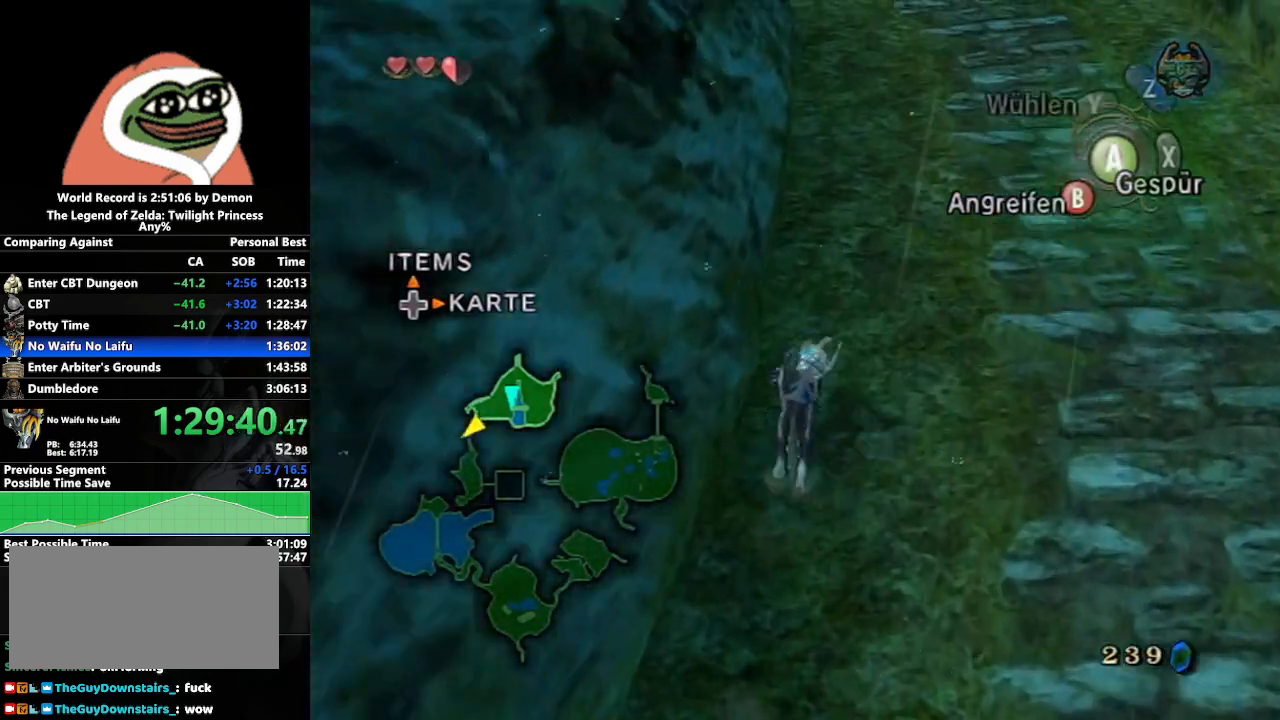
{"buttons": [], "left_stick": "up", "right_stick": "center", "events": [[67, "A", "up"]]}
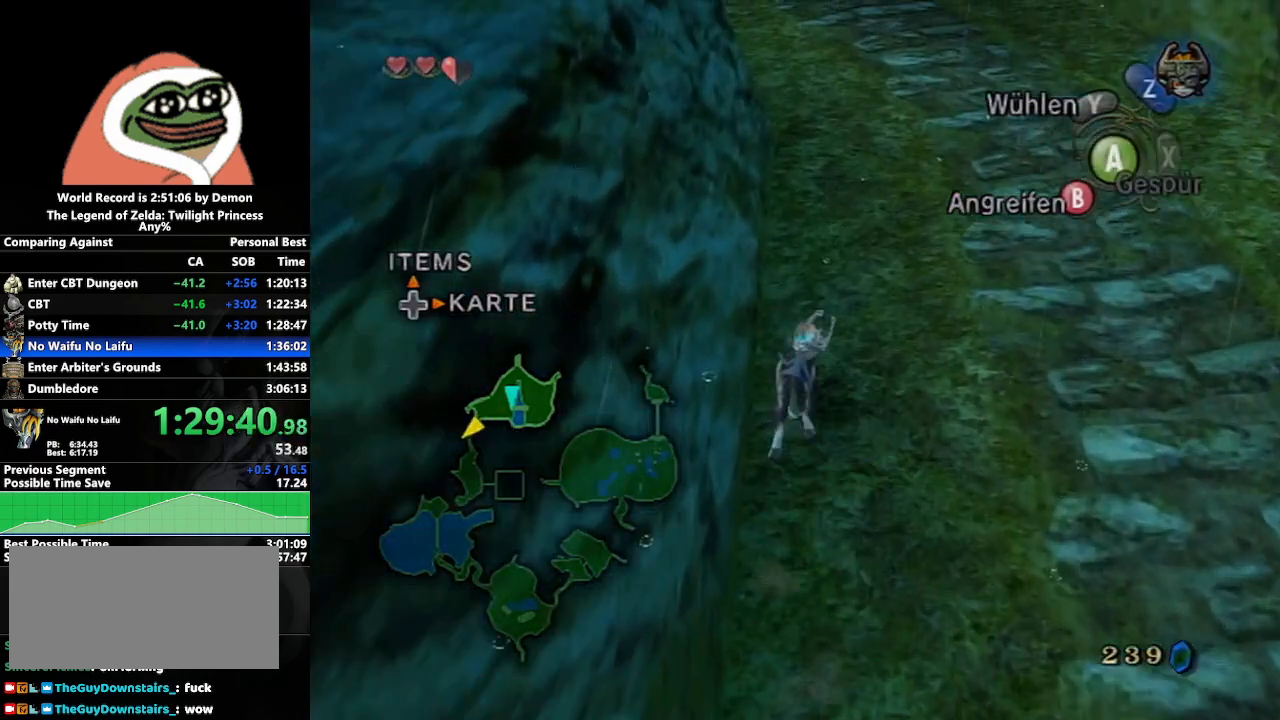
{"buttons": [], "left_stick": "up", "right_stick": "center", "events": []}
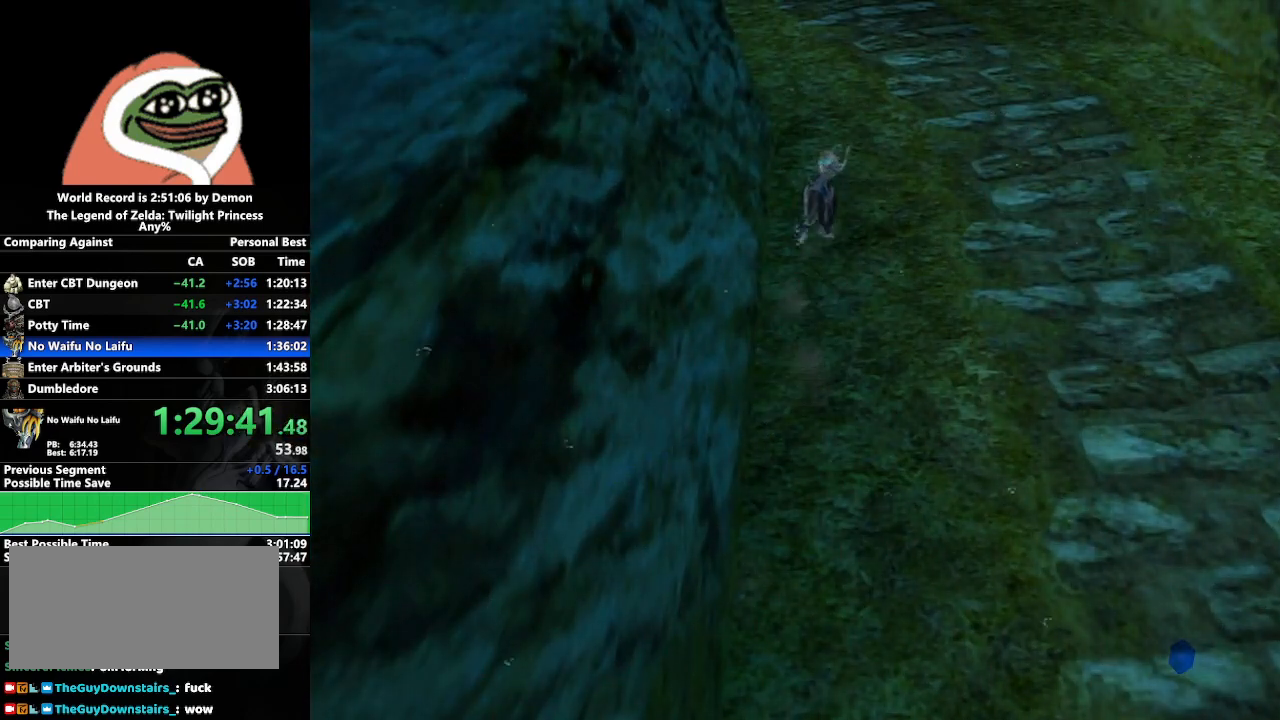
{"buttons": [], "left_stick": "center", "right_stick": "center", "events": [[450, "left_stick", "center"]]}
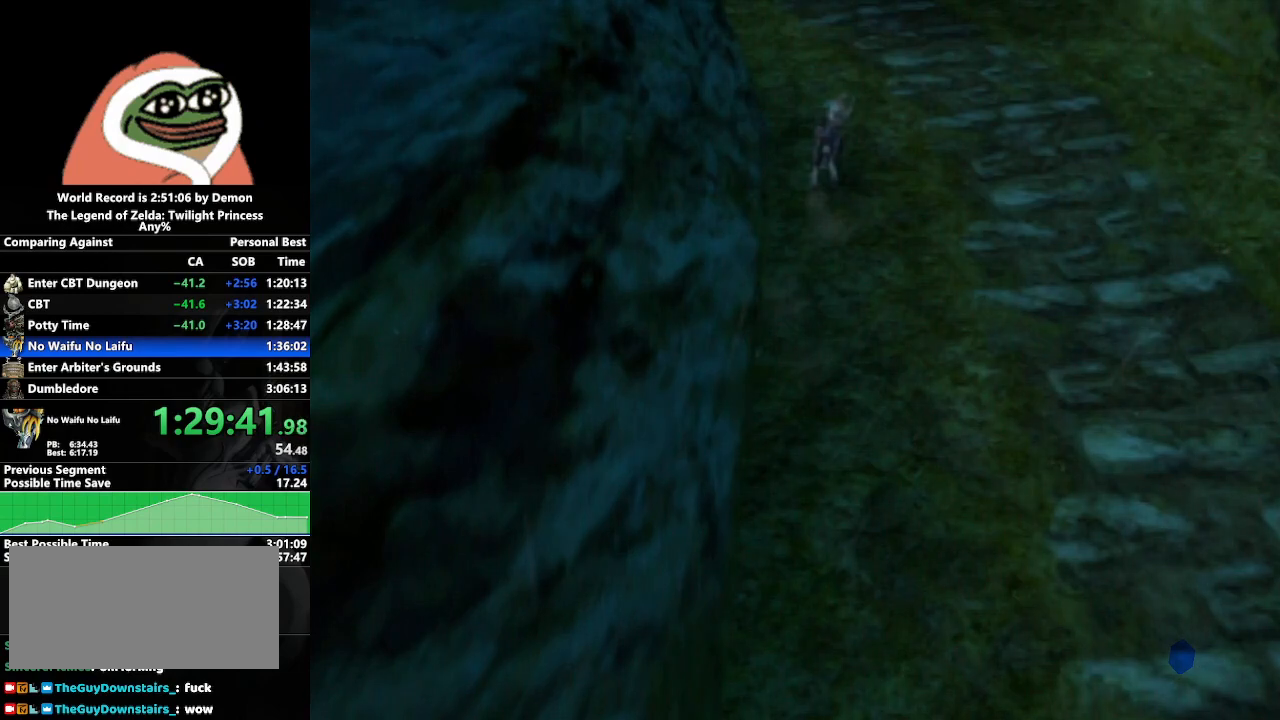
{"buttons": [], "left_stick": "down-right", "right_stick": "center", "events": [[383, "left_stick", "down-right"]]}
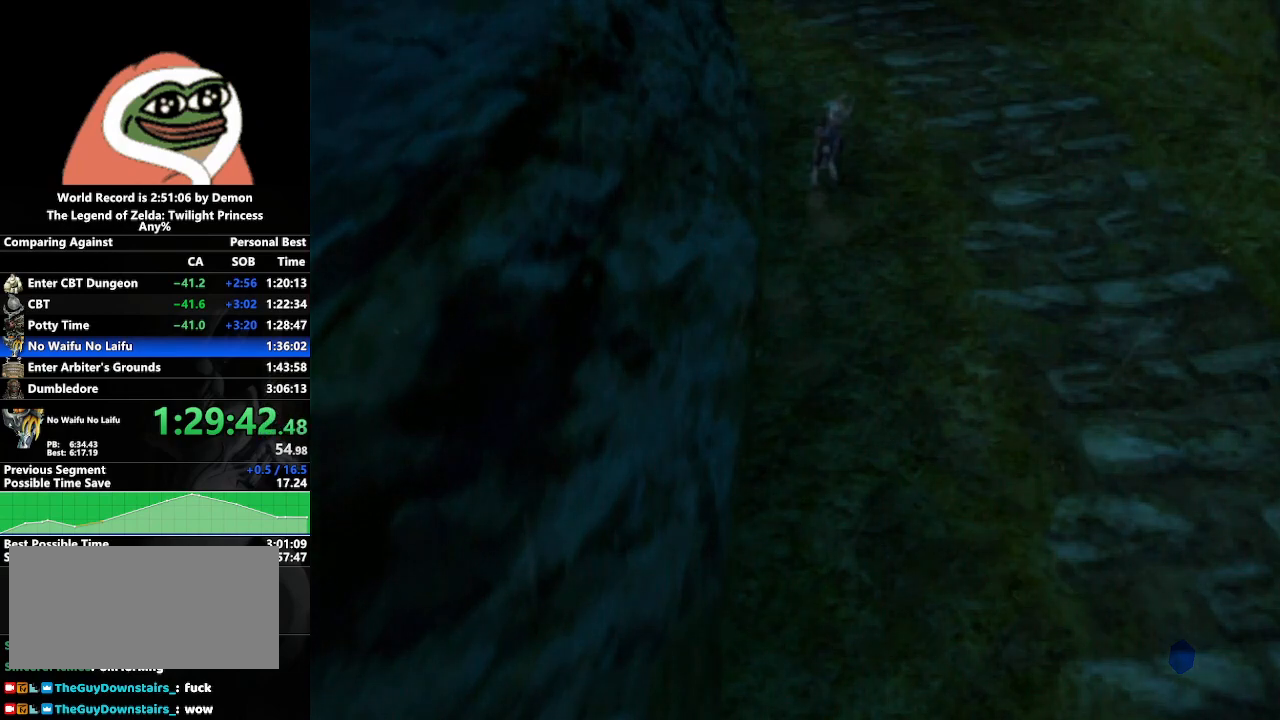
{"buttons": [], "left_stick": "center", "right_stick": "center", "events": [[167, "left_stick", "center"], [333, "left_stick", "left"], [467, "left_stick", "center"]]}
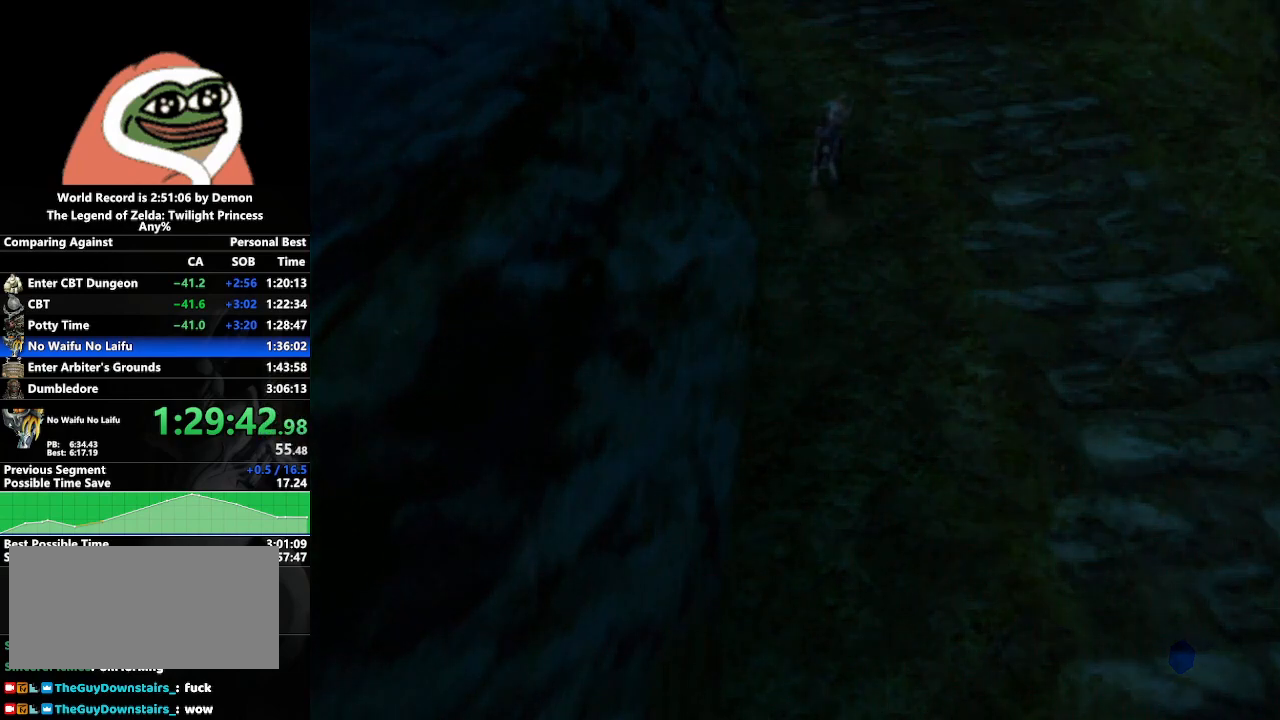
{"buttons": [], "left_stick": "center", "right_stick": "center", "events": [[200, "left_stick", "down-right"], [400, "left_stick", "center"]]}
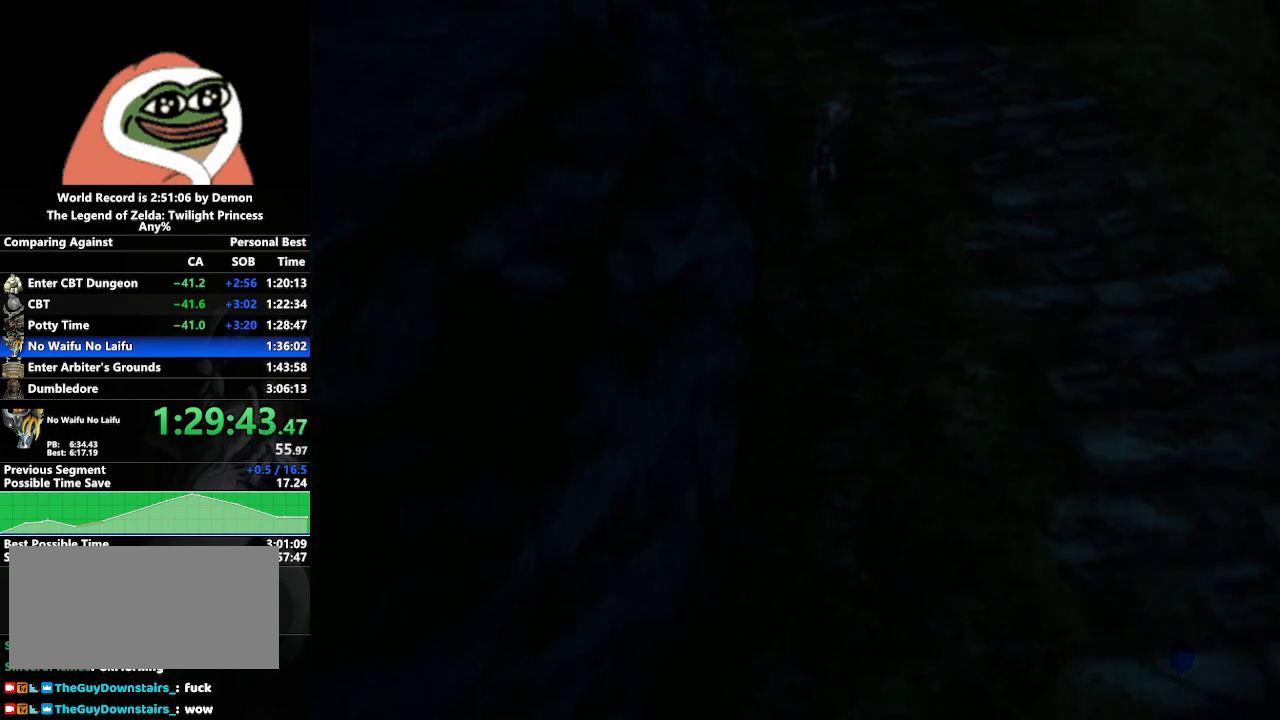
{"buttons": [], "left_stick": "center", "right_stick": "center", "events": [[333, "left_stick", "left"], [450, "left_stick", "center"]]}
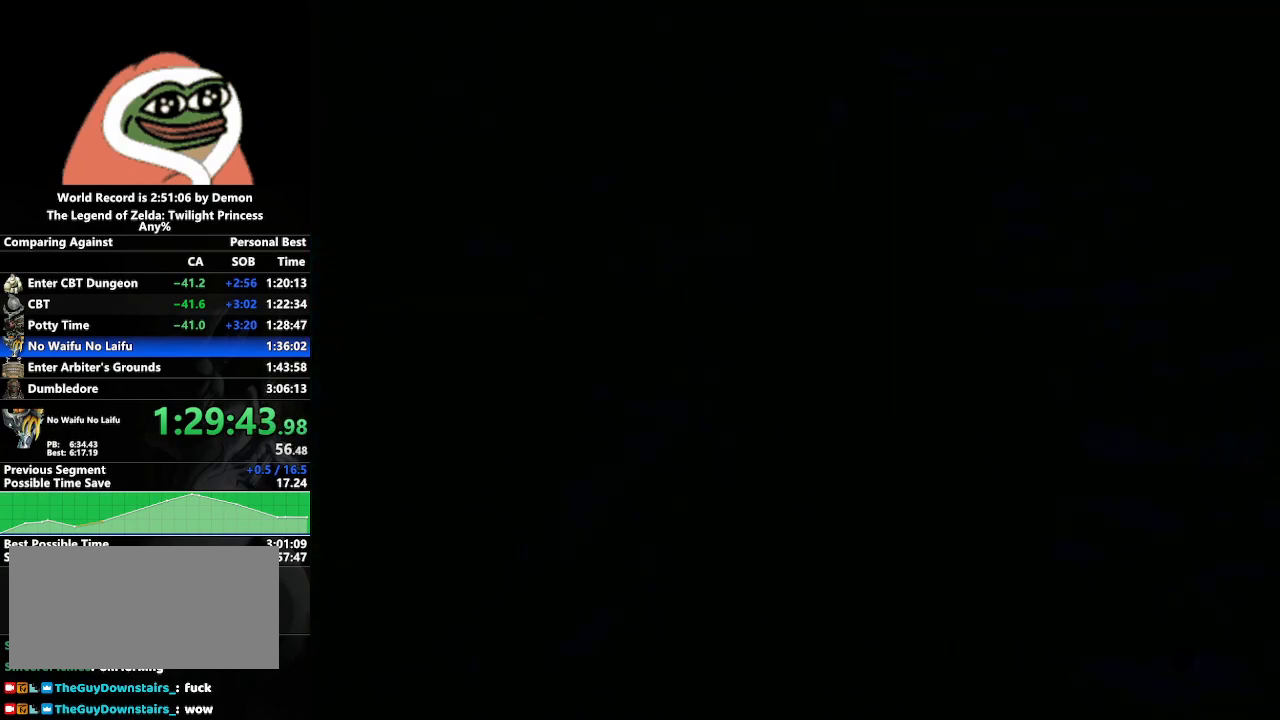
{"buttons": [], "left_stick": "center", "right_stick": "center", "events": [[217, "left_stick", "down-right"], [383, "left_stick", "center"]]}
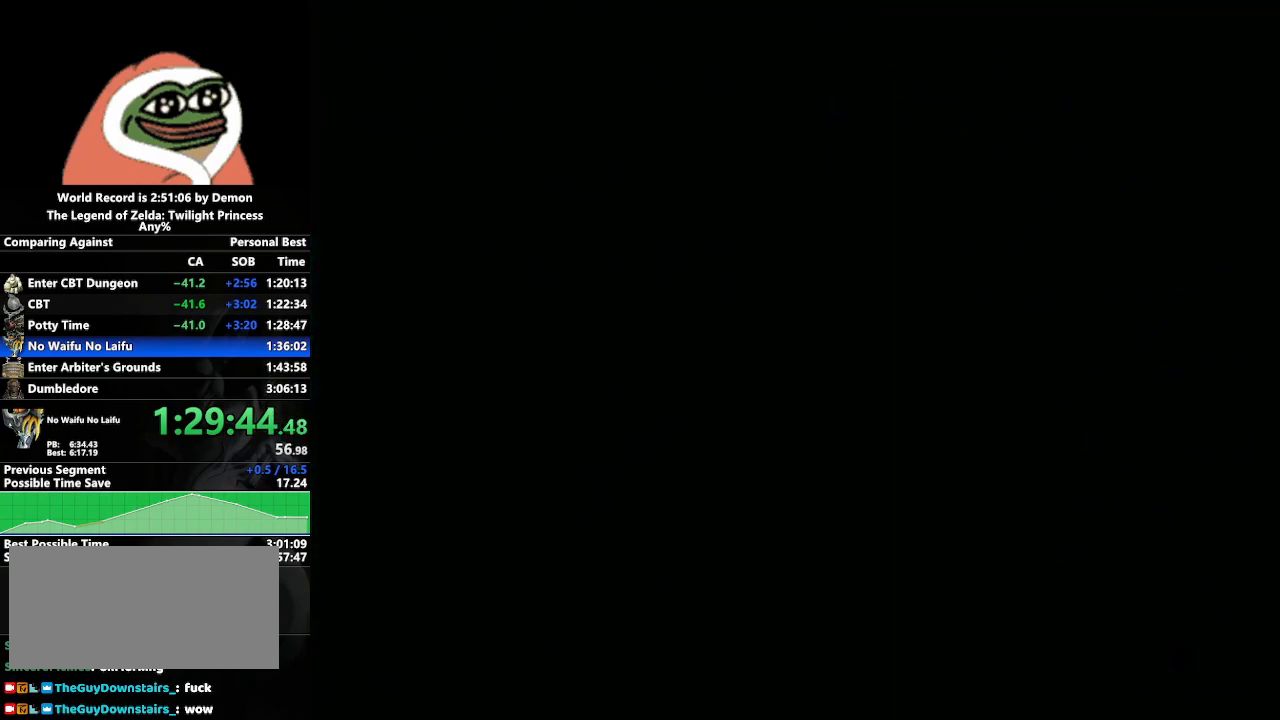
{"buttons": [], "left_stick": "center", "right_stick": "center", "events": []}
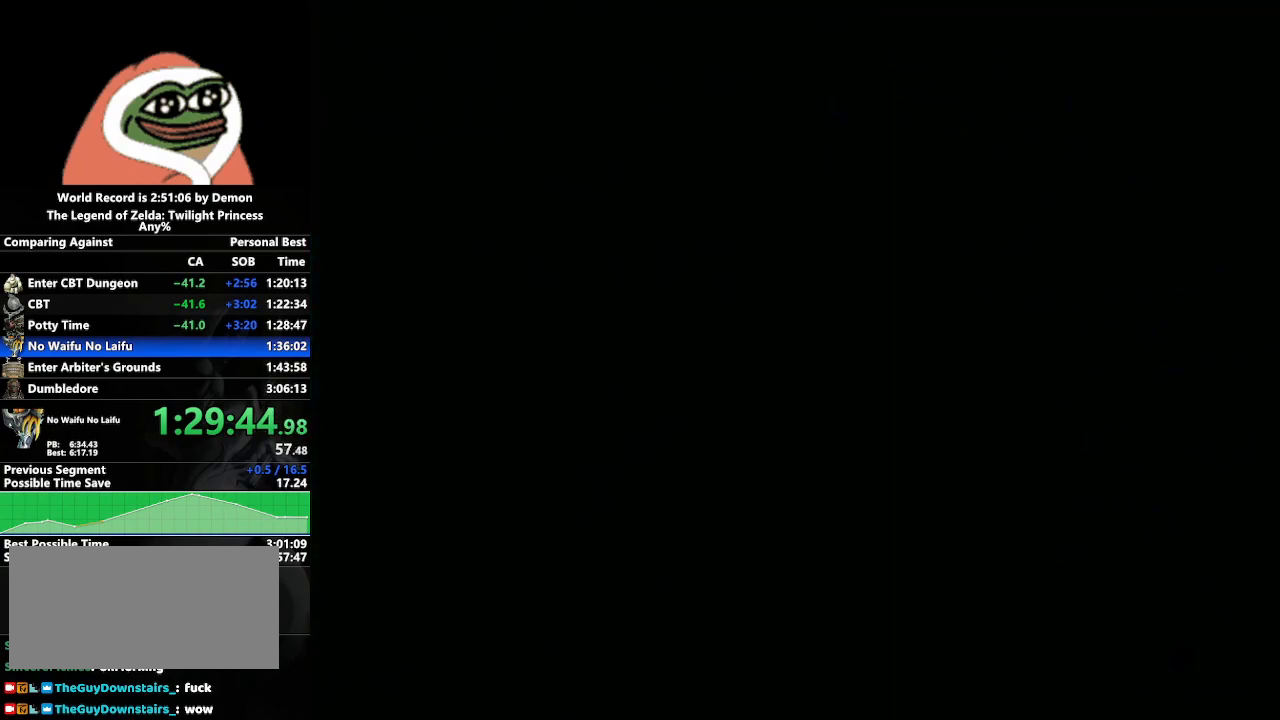
{"buttons": [], "left_stick": "center", "right_stick": "center", "events": []}
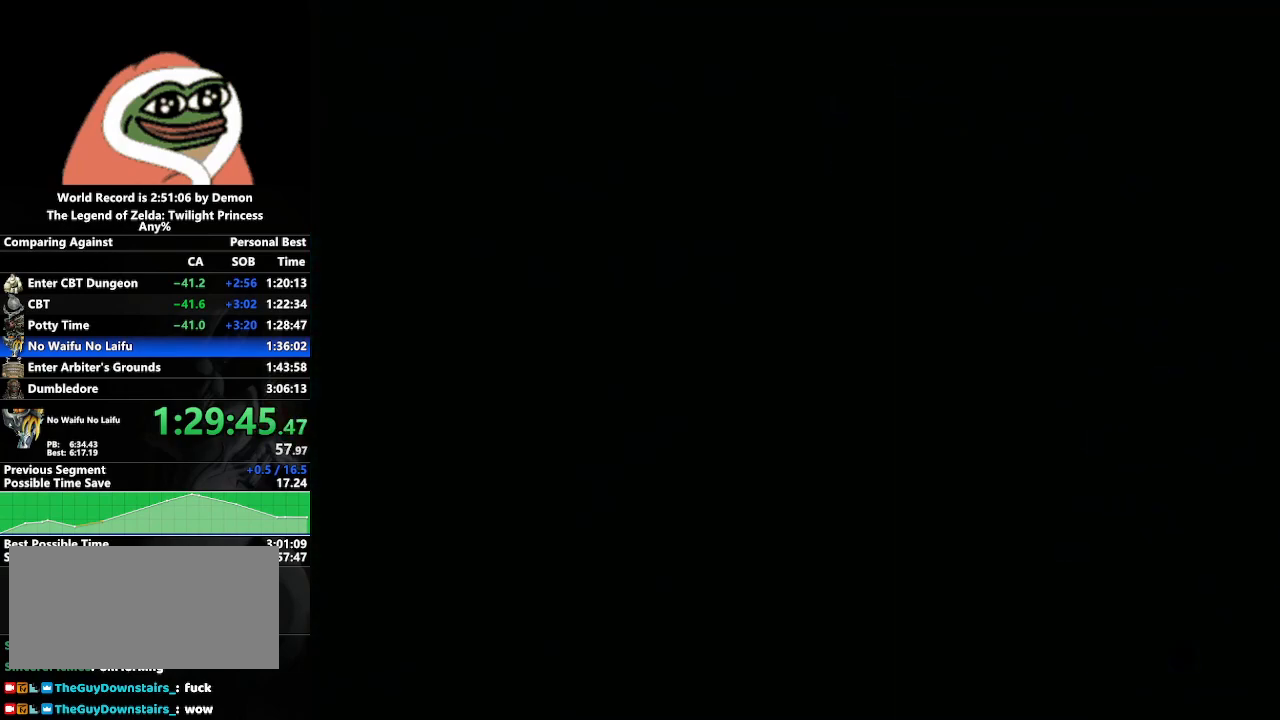
{"buttons": [], "left_stick": "center", "right_stick": "center", "events": []}
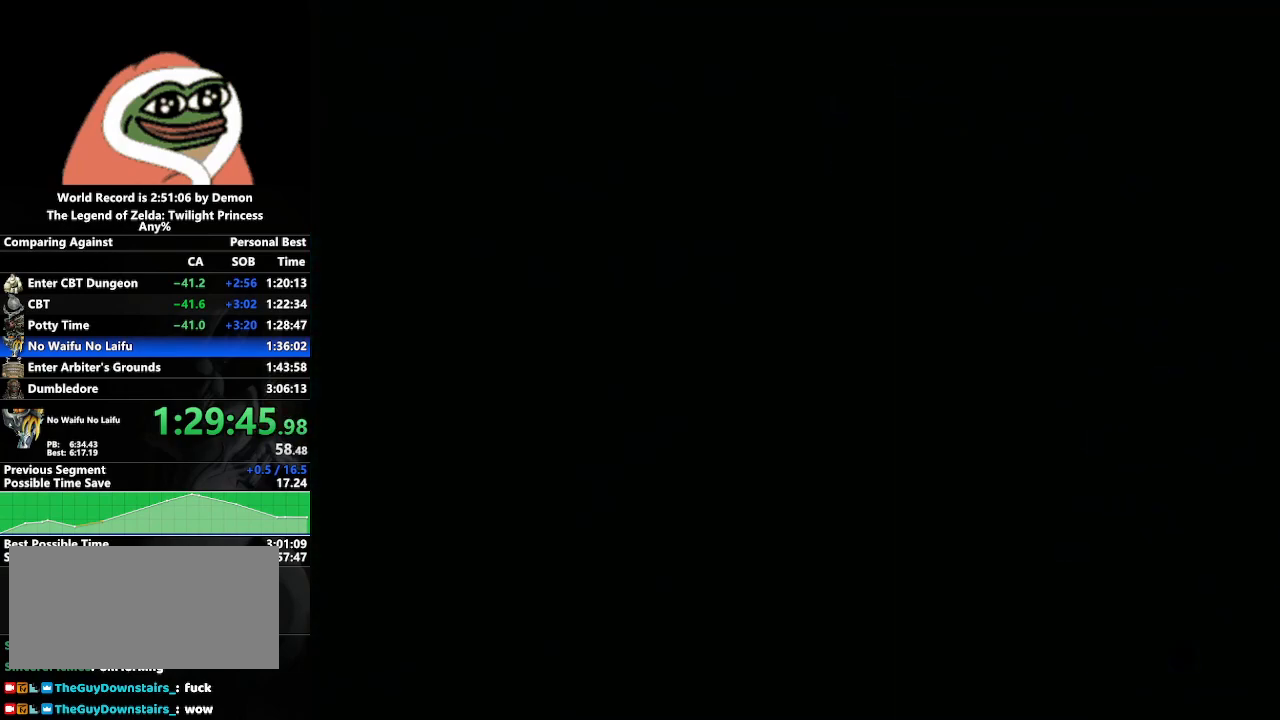
{"buttons": [], "left_stick": "center", "right_stick": "center", "events": []}
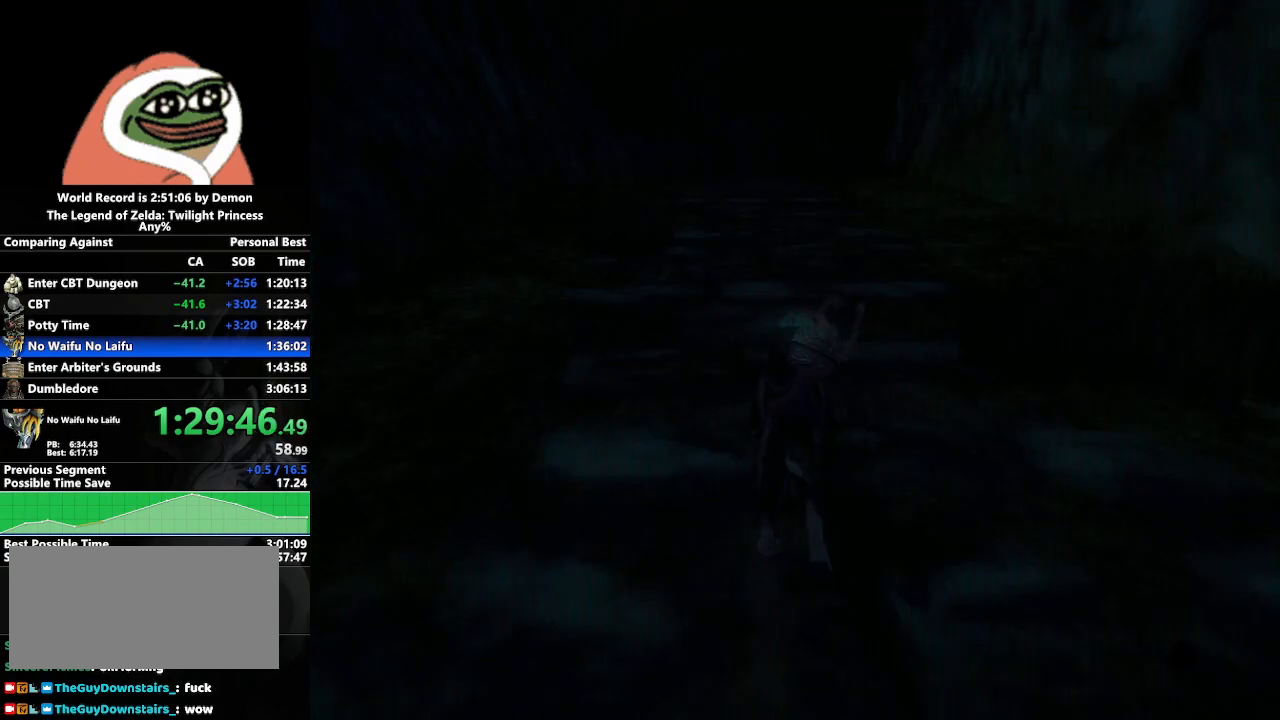
{"buttons": [], "left_stick": "up", "right_stick": "center", "events": [[183, "left_stick", "up"]]}
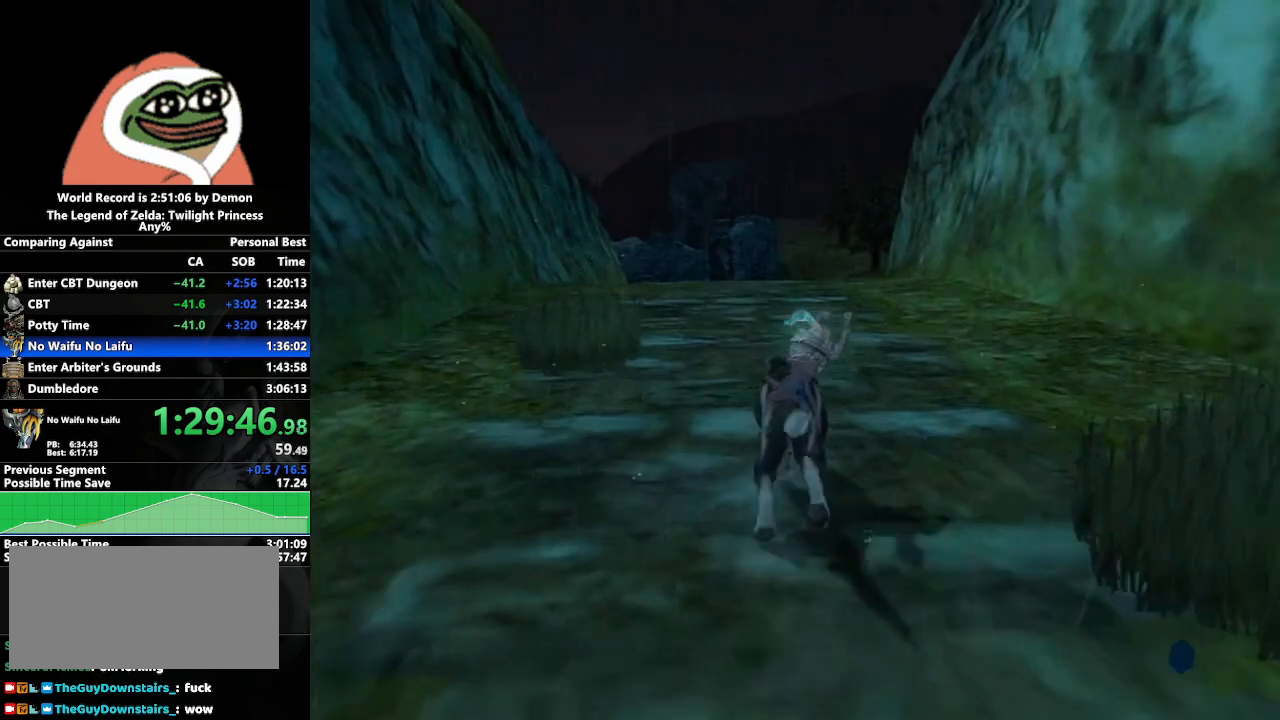
{"buttons": [], "left_stick": "up", "right_stick": "center", "events": [[267, "A", "down"], [400, "A", "up"]]}
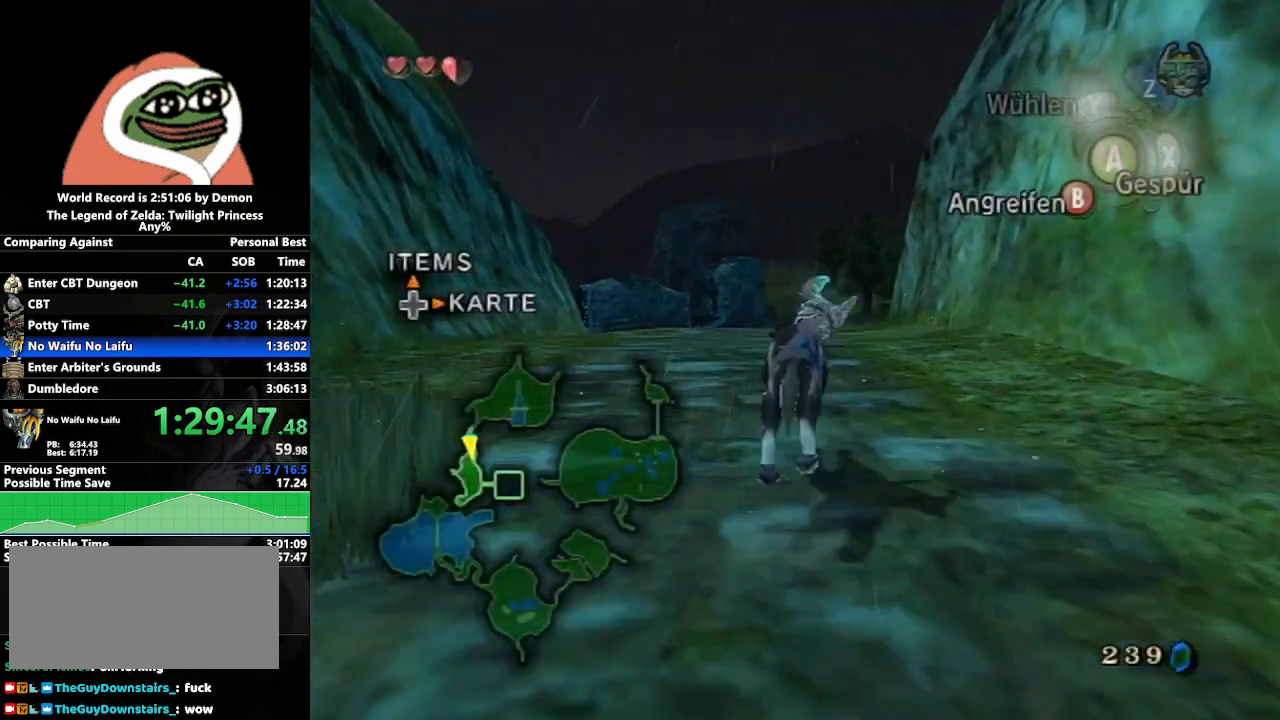
{"buttons": [], "left_stick": "up", "right_stick": "center", "events": []}
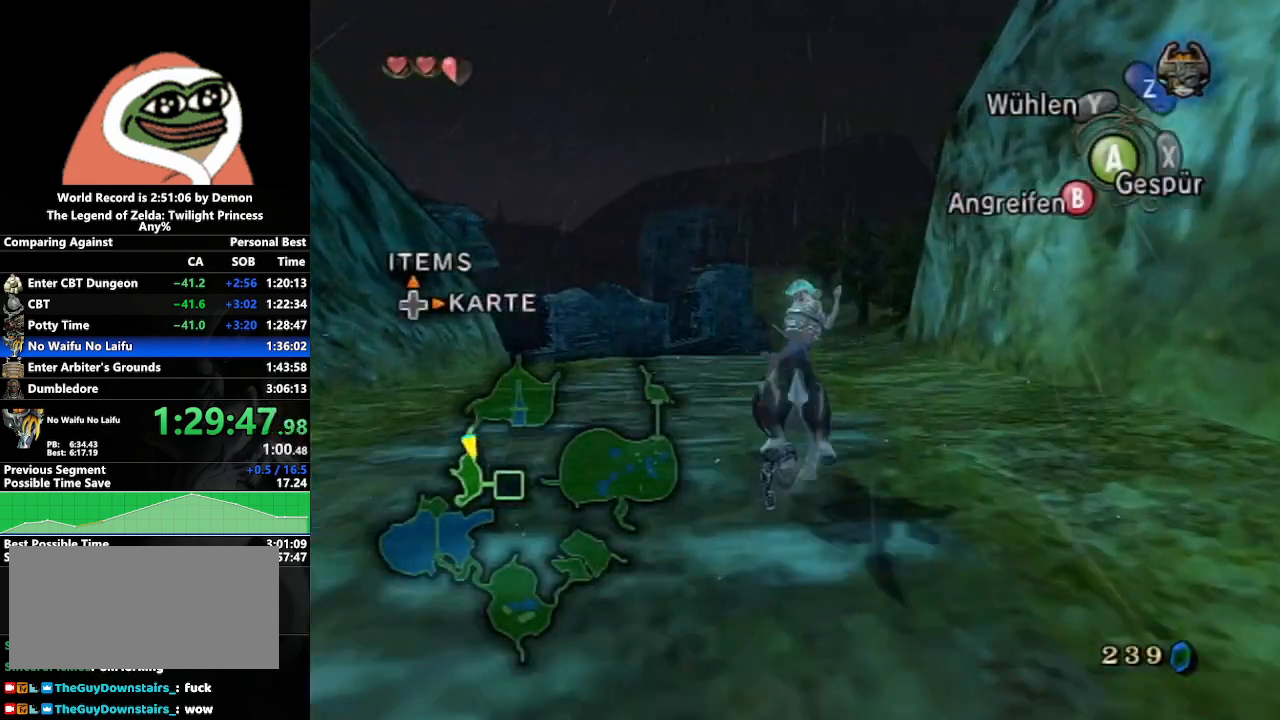
{"buttons": ["A"], "left_stick": "up", "right_stick": "center", "events": [[167, "right_stick", "down"], [317, "right_stick", "center"], [500, "A", "down"]]}
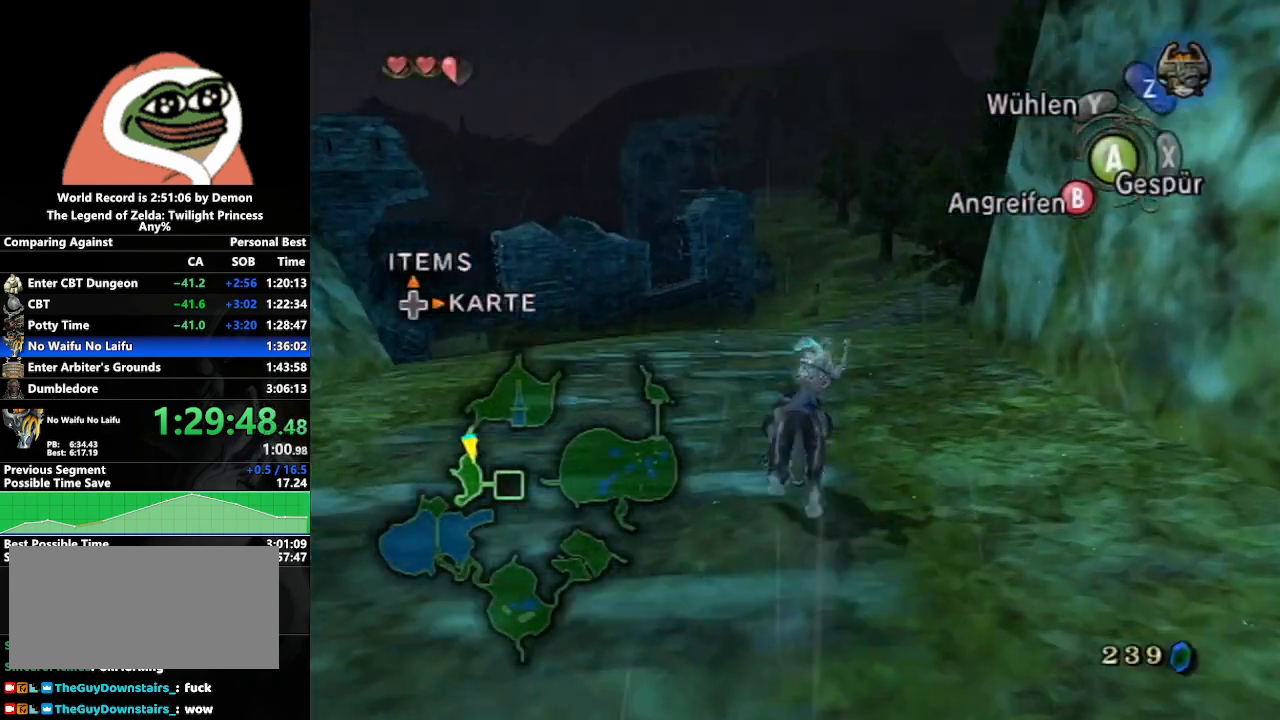
{"buttons": ["A"], "left_stick": "up", "right_stick": "center", "events": [[50, "A", "up"], [167, "A", "down"], [217, "A", "up"], [317, "A", "down"], [400, "A", "up"], [500, "A", "down"]]}
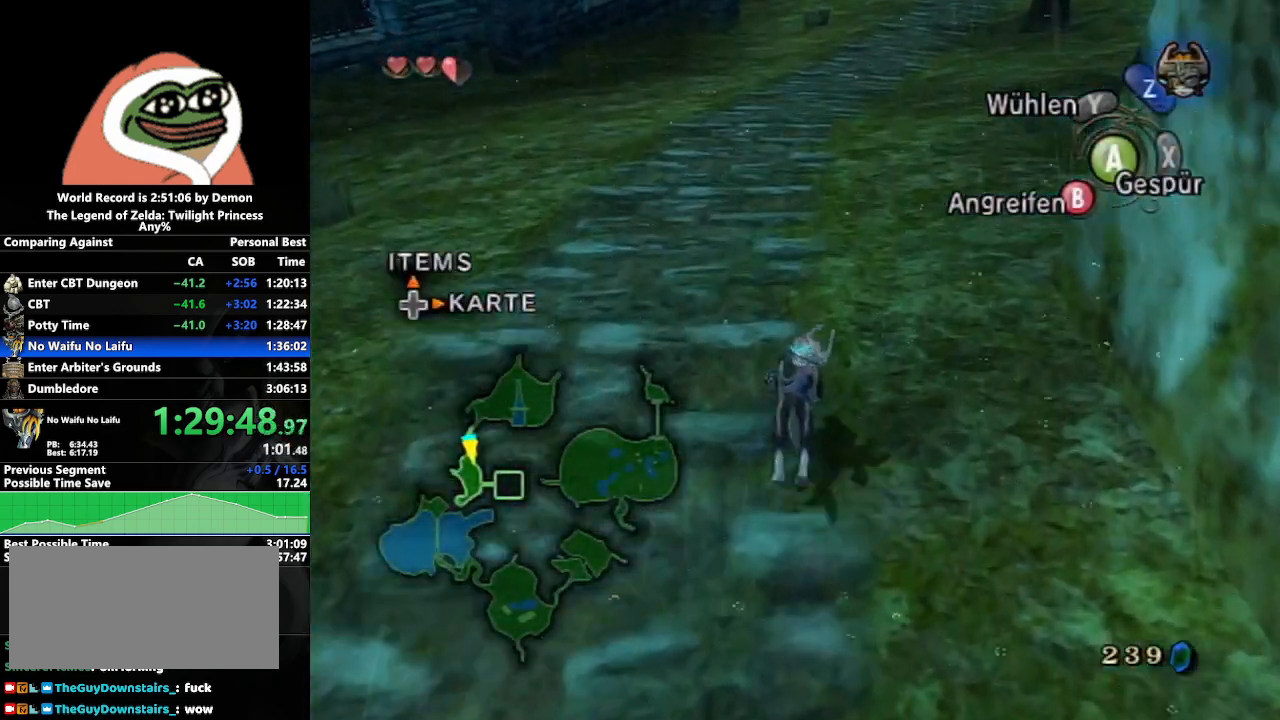
{"buttons": ["A"], "left_stick": "up", "right_stick": "center", "events": [[50, "A", "up"], [150, "A", "down"], [233, "A", "up"], [317, "A", "down"], [383, "A", "up"], [467, "A", "down"]]}
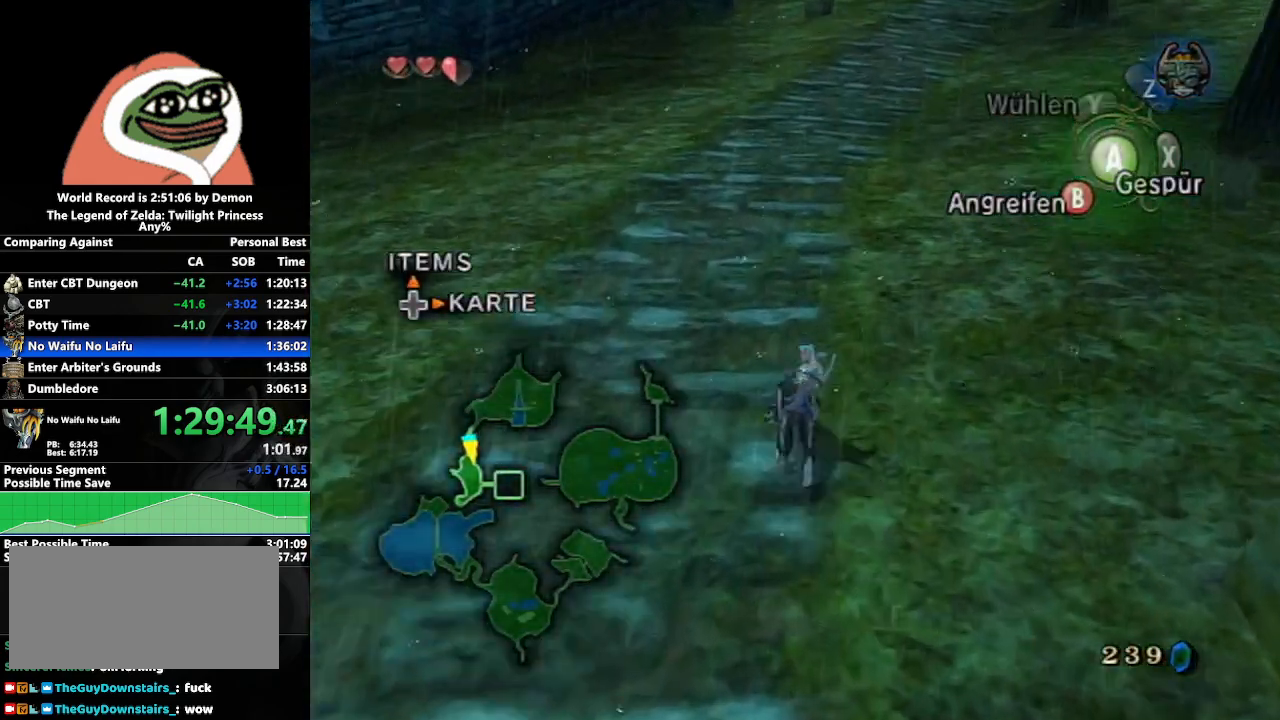
{"buttons": [], "left_stick": "up", "right_stick": "center", "events": [[50, "A", "up"]]}
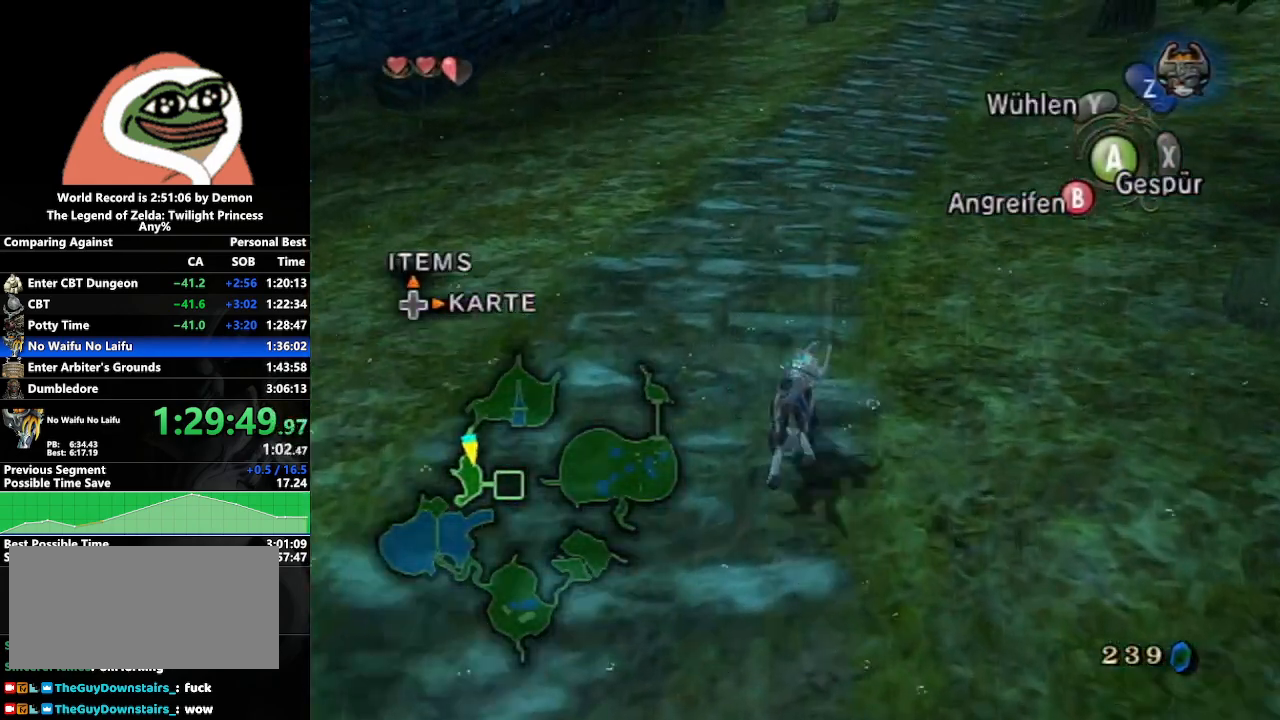
{"buttons": ["A"], "left_stick": "up", "right_stick": "center", "events": [[500, "A", "down"]]}
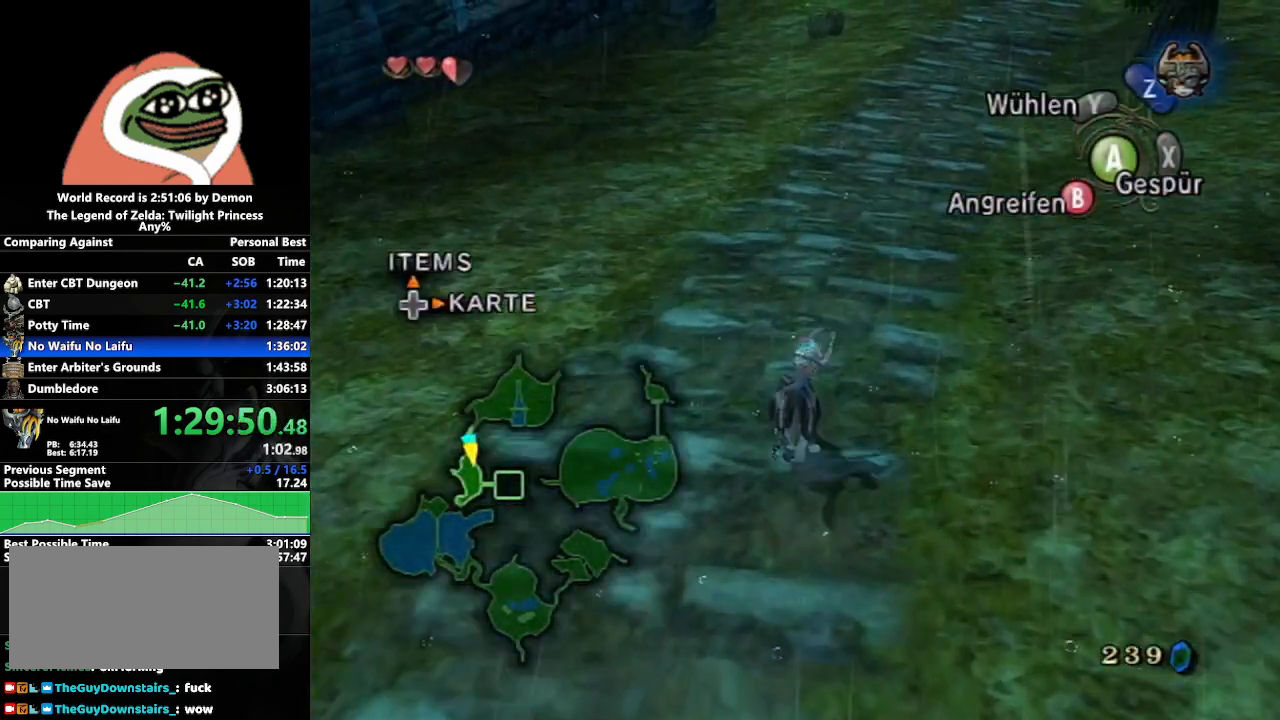
{"buttons": [], "left_stick": "up", "right_stick": "center", "events": [[300, "A", "up"], [400, "A", "down"], [483, "A", "up"]]}
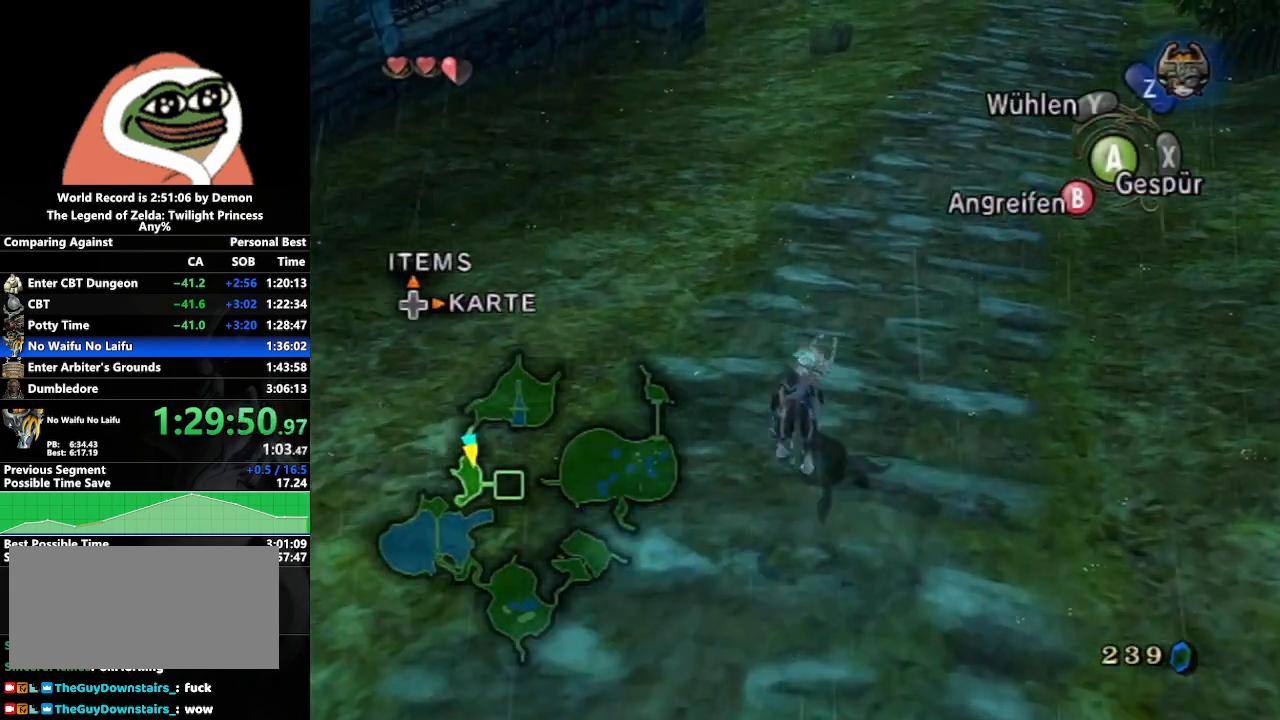
{"buttons": ["A"], "left_stick": "up", "right_stick": "center", "events": [[67, "A", "down"], [167, "A", "up"], [250, "A", "down"], [367, "A", "up"], [433, "A", "down"]]}
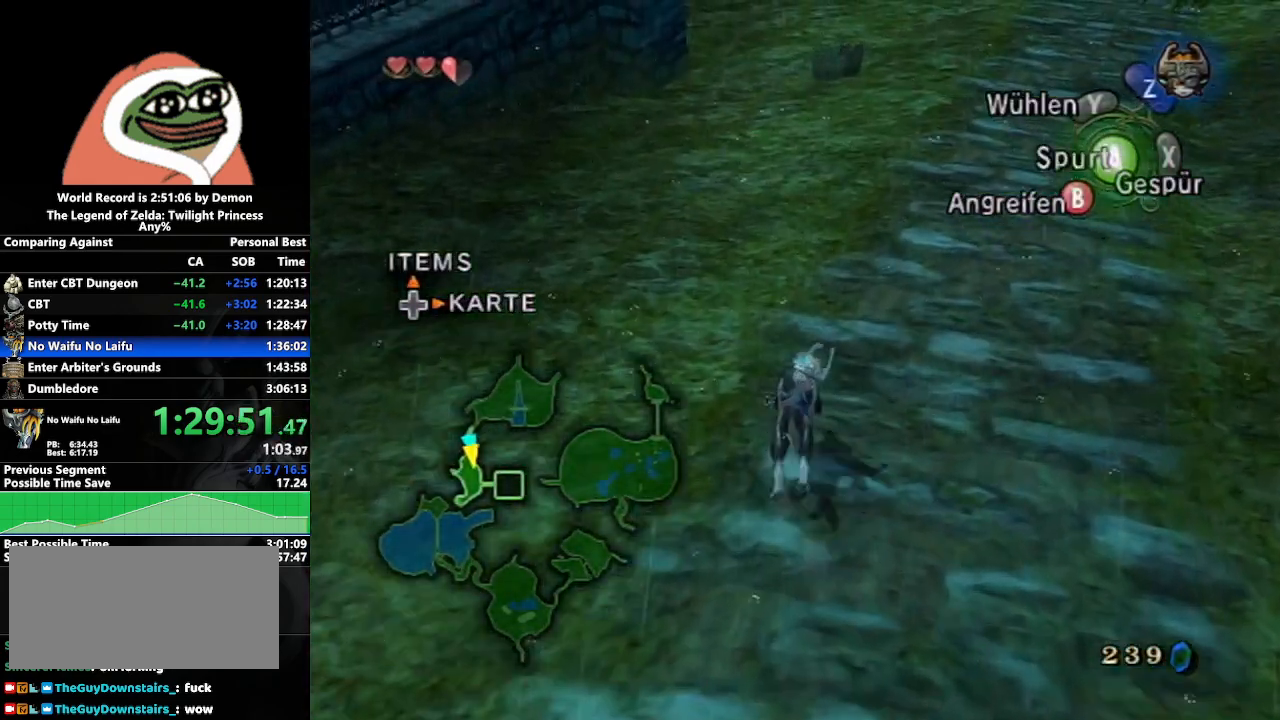
{"buttons": [], "left_stick": "up", "right_stick": "center", "events": [[50, "A", "up"], [167, "A", "down"], [250, "A", "up"], [333, "A", "down"], [433, "A", "up"]]}
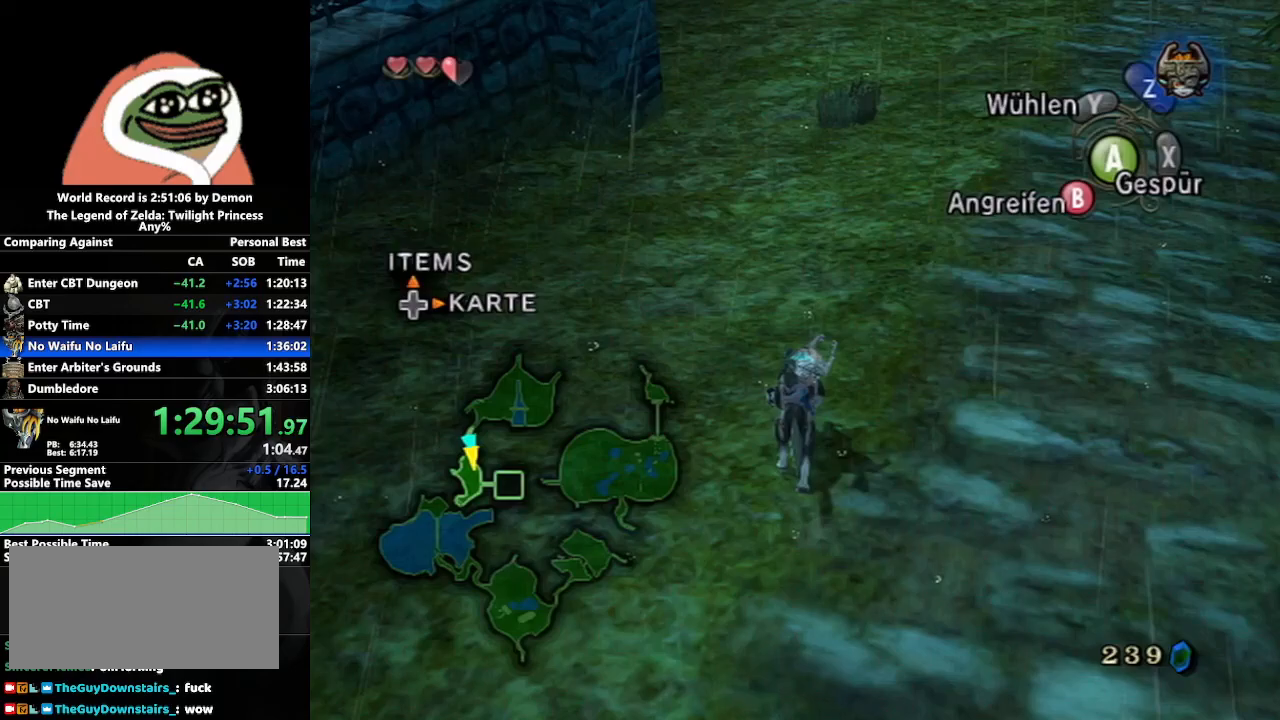
{"buttons": ["A"], "left_stick": "up", "right_stick": "center", "events": [[33, "A", "down"], [183, "A", "up"], [233, "A", "down"], [367, "A", "up"], [500, "A", "down"]]}
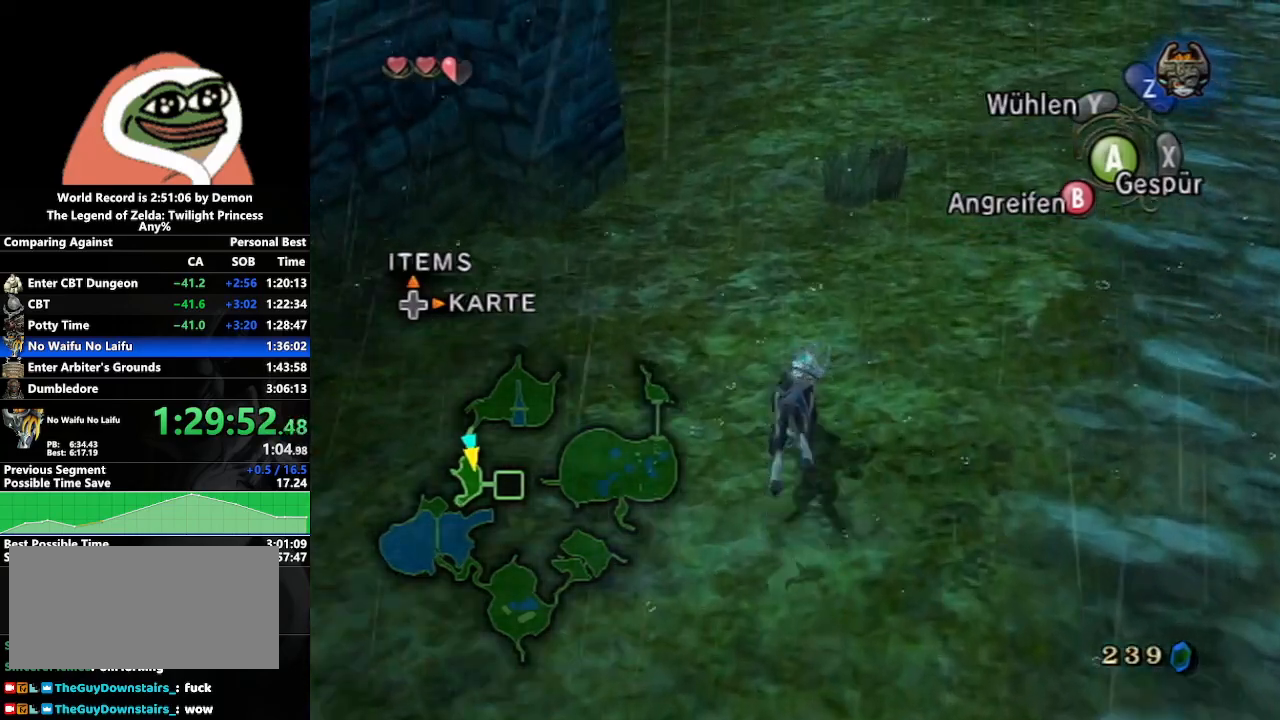
{"buttons": [], "left_stick": "up", "right_stick": "center", "events": [[117, "A", "up"], [217, "A", "down"], [300, "A", "up"], [433, "A", "down"], [467, "A", "up"]]}